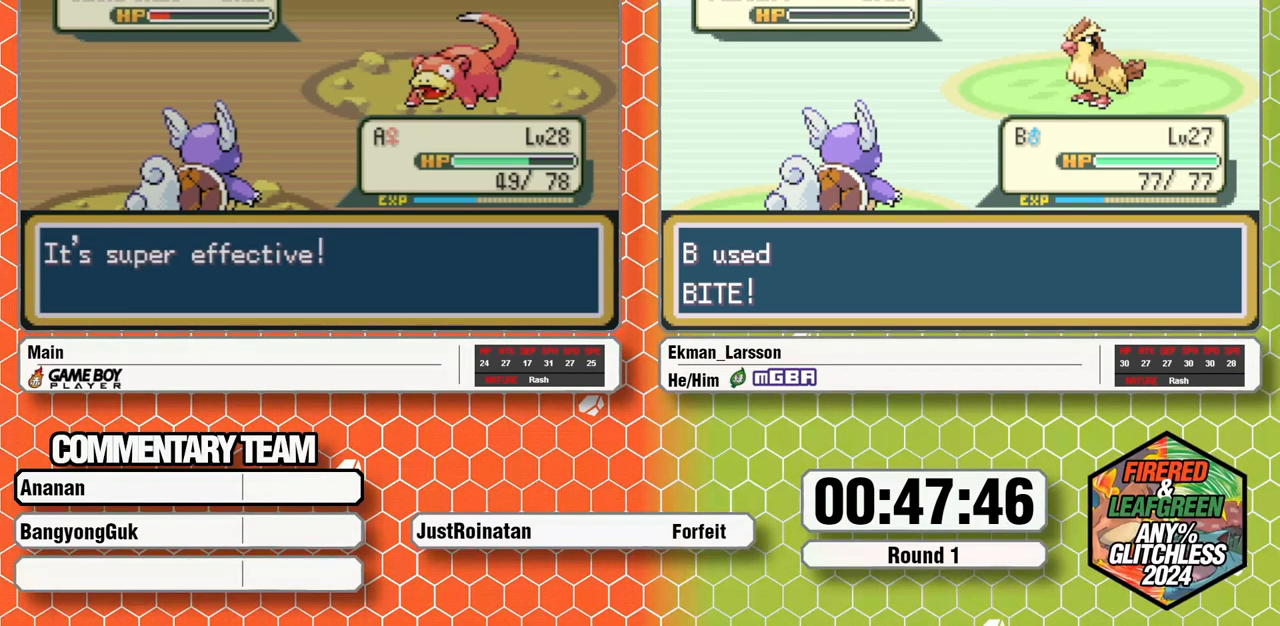
Gameplay with a controller (Nintendo layout); each line is a JSON object with the inputs held at the frame after it. "events" lists button and stick changes between this image and that frame as [ms after this image, input, new state], when the widget could be followed in between. Not read: L3 R3 SELECT START.
{"buttons": [], "events": [[33, "A", "up"], [50, "B", "up"], [50, "L1", "up"], [83, "A", "down"], [117, "L1", "down"], [133, "B", "down"], [167, "A", "up"], [233, "A", "down"], [300, "B", "up"], [317, "A", "up"], [317, "L1", "up"]]}
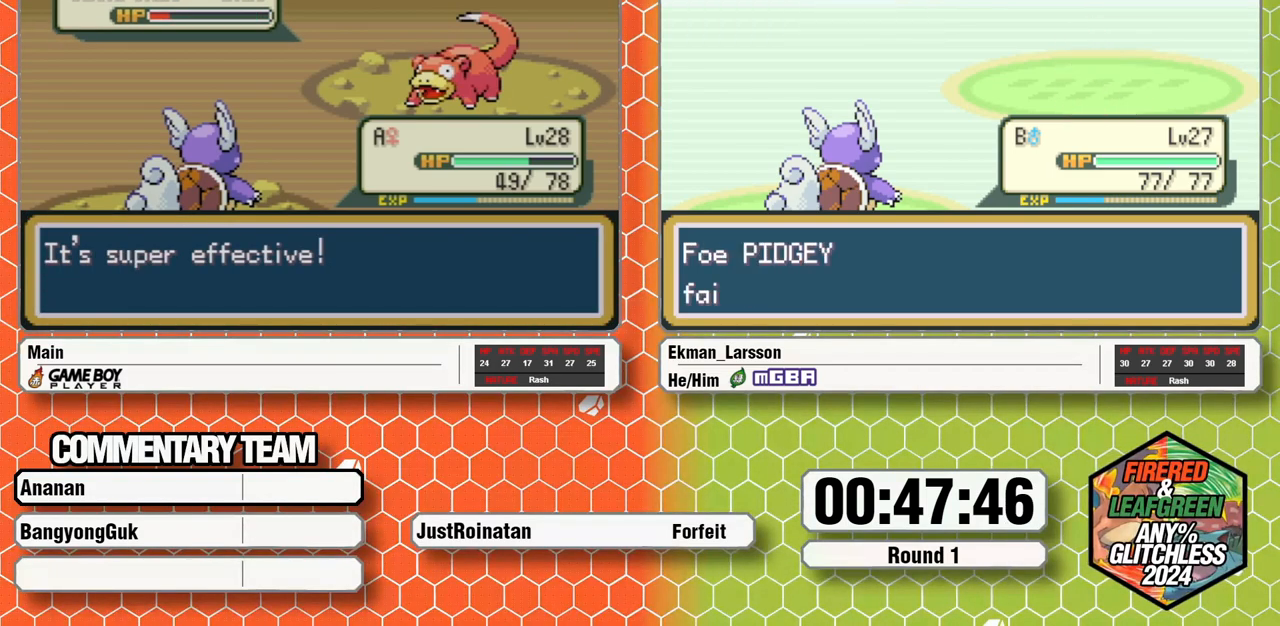
{"buttons": [], "events": []}
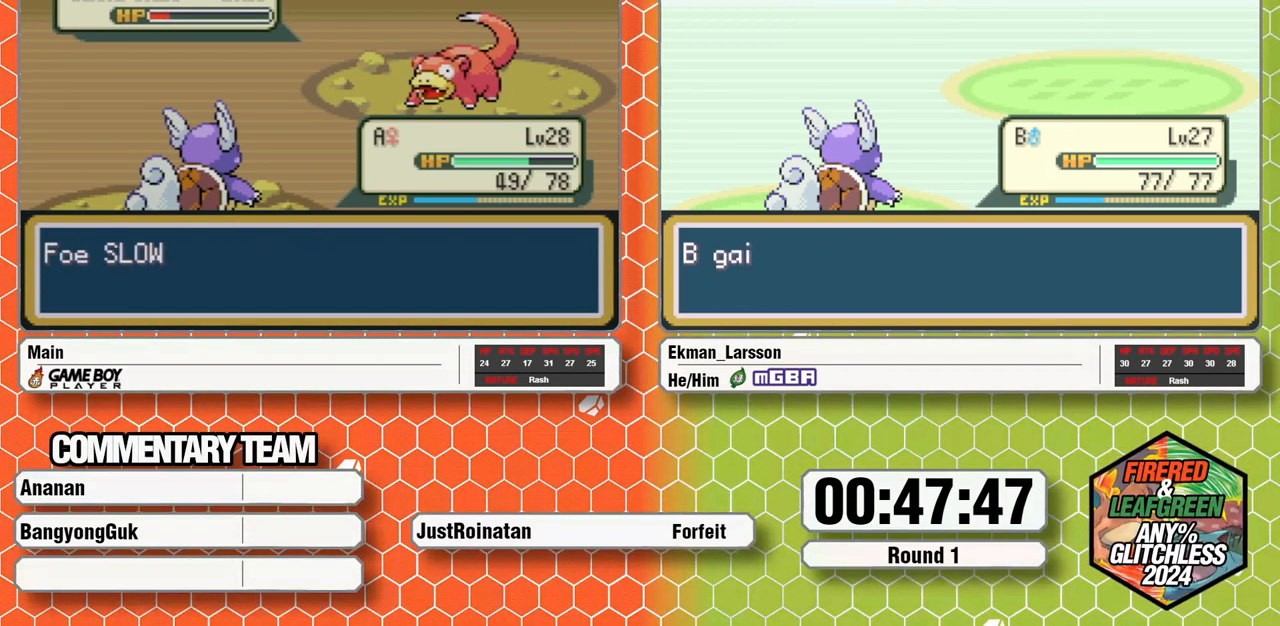
{"buttons": [], "events": []}
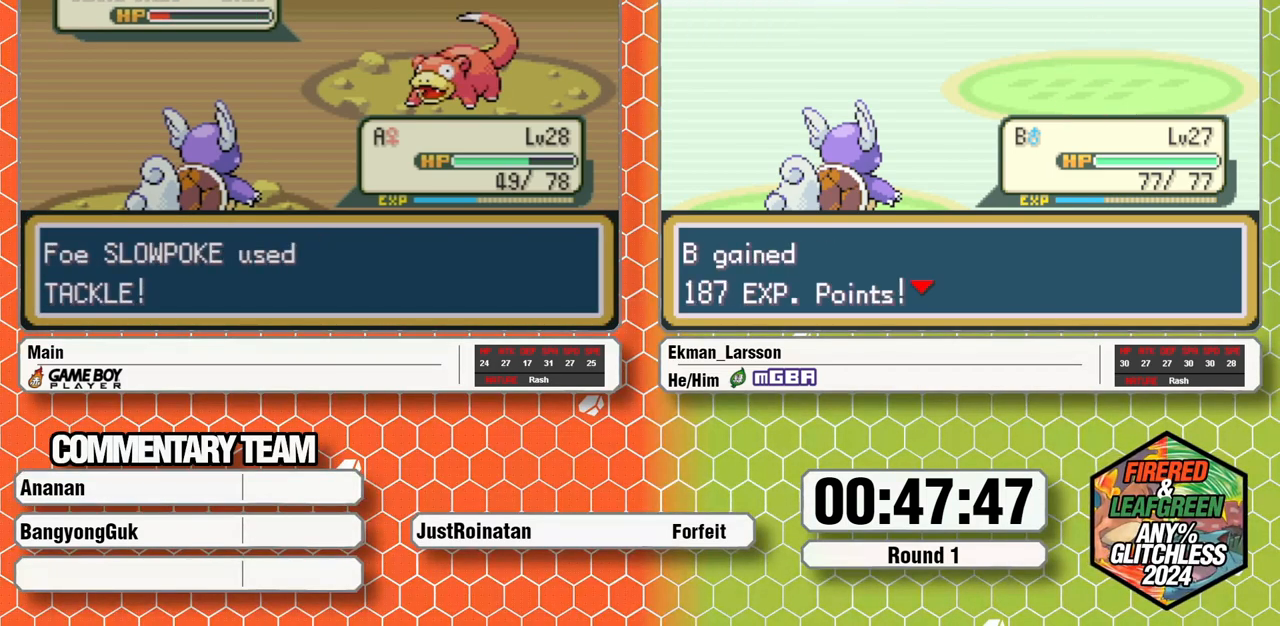
{"buttons": [], "events": []}
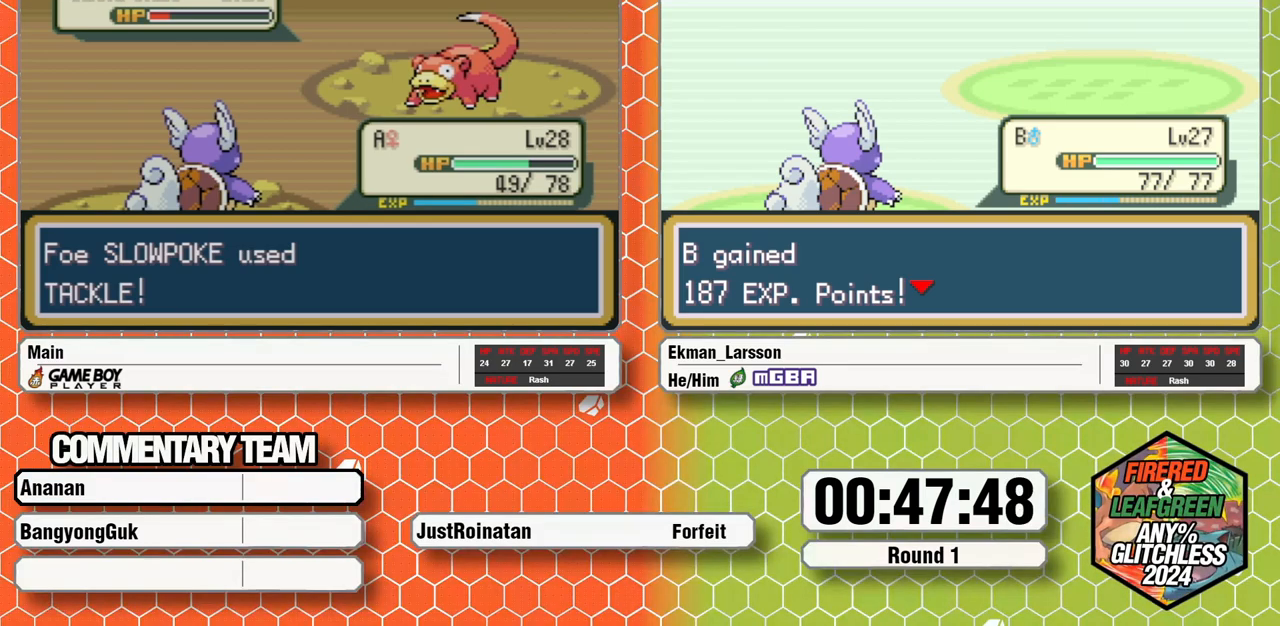
{"buttons": ["L1"], "events": [[350, "L1", "down"], [367, "A", "down"], [400, "L1", "up"], [433, "A", "up"], [467, "L1", "down"]]}
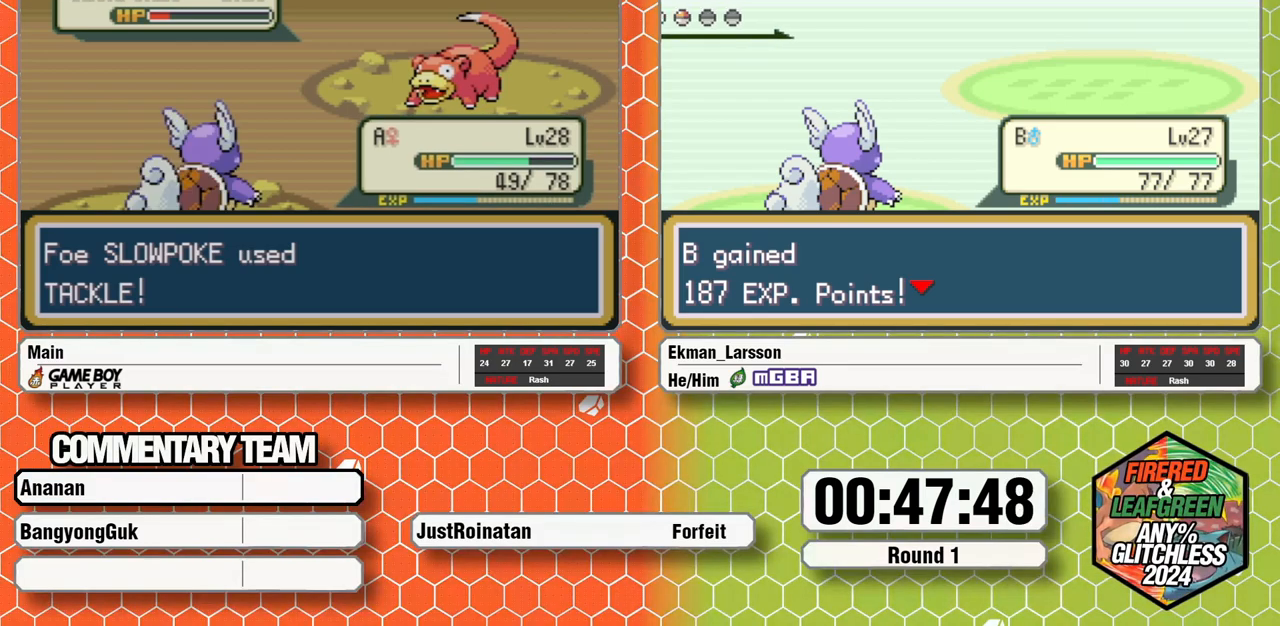
{"buttons": ["L1"], "events": [[50, "A", "down"], [50, "L1", "up"], [83, "L1", "down"], [100, "A", "up"], [150, "L1", "up"], [183, "A", "down"], [217, "L1", "down"], [250, "A", "up"], [267, "L1", "up"], [333, "A", "down"], [350, "L1", "down"], [367, "A", "up"], [433, "L1", "up"], [450, "A", "down"], [483, "A", "up"], [483, "L1", "down"]]}
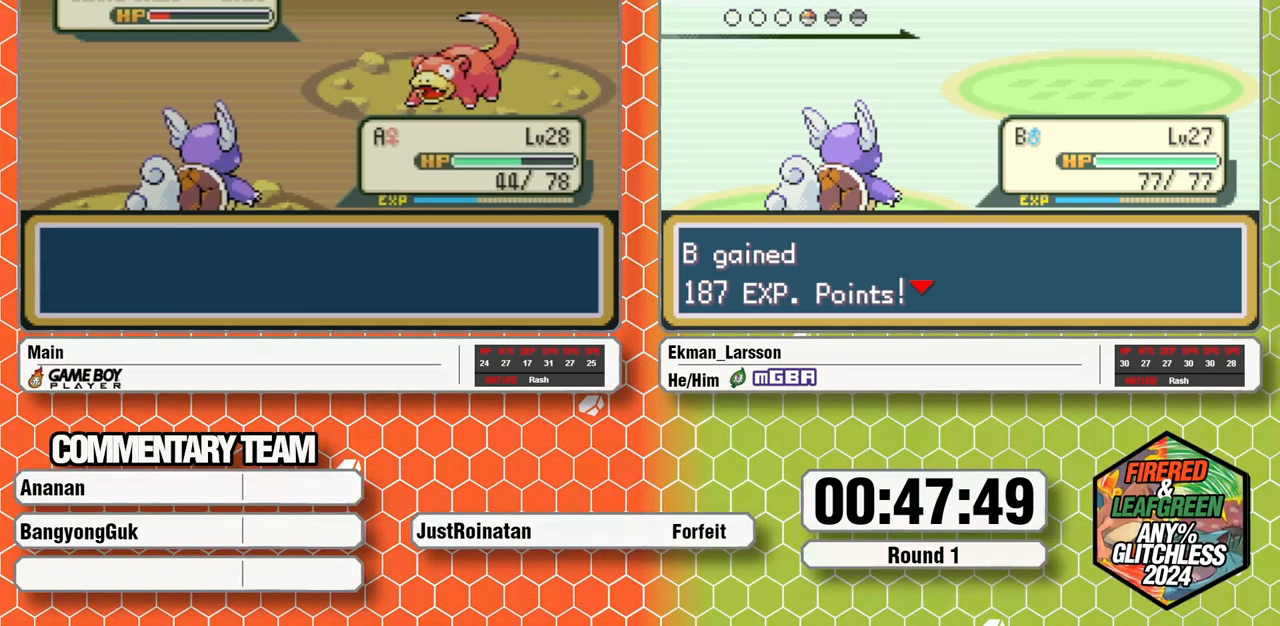
{"buttons": ["A"], "events": [[50, "L1", "up"], [83, "A", "down"], [150, "A", "up"], [150, "L1", "down"], [183, "L1", "up"], [250, "L1", "down"], [317, "A", "down"], [317, "L1", "up"], [350, "L1", "down"], [367, "A", "up"], [450, "A", "down"], [450, "L1", "up"]]}
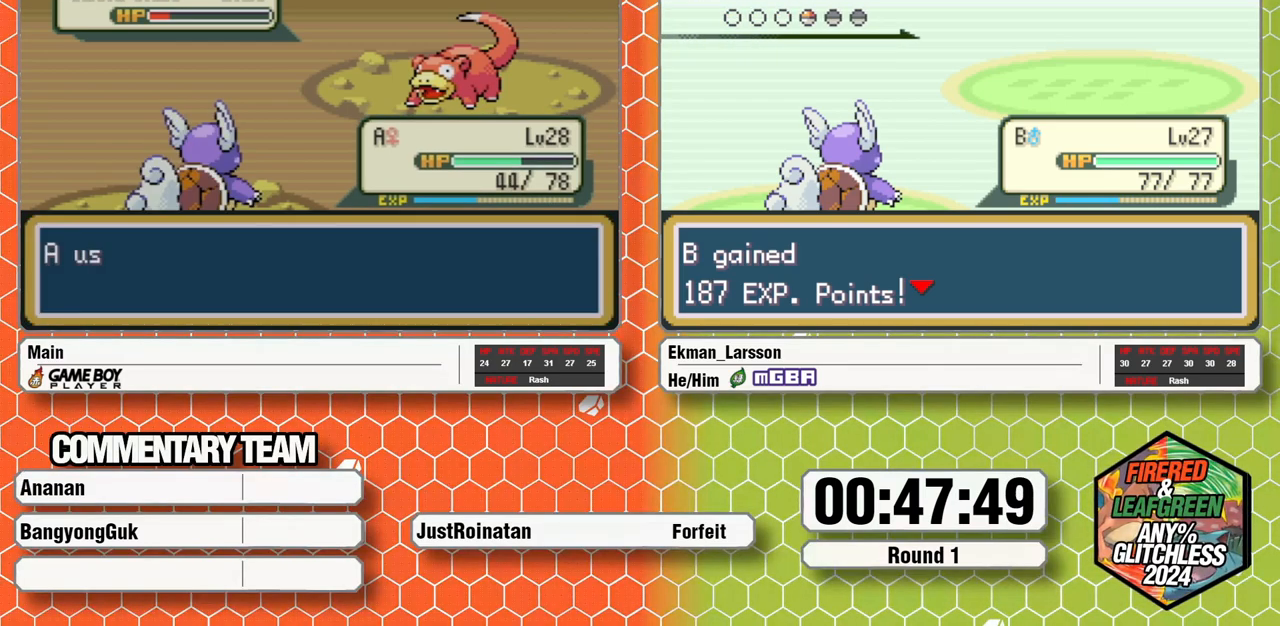
{"buttons": [], "events": [[17, "A", "up"]]}
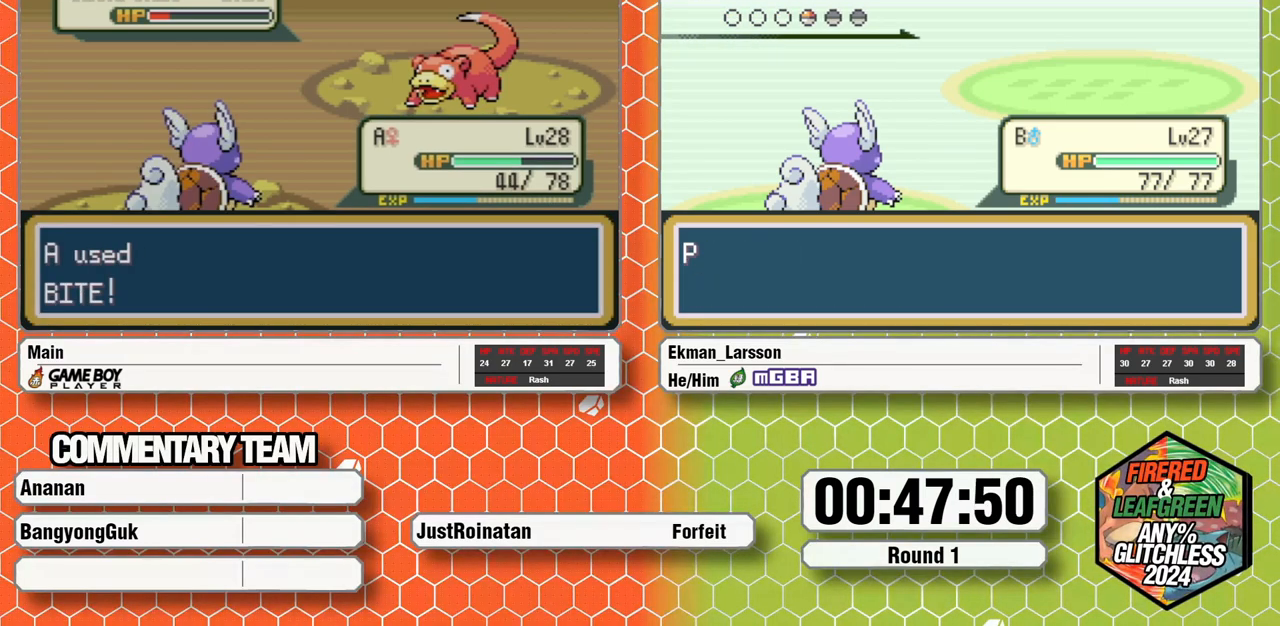
{"buttons": [], "events": []}
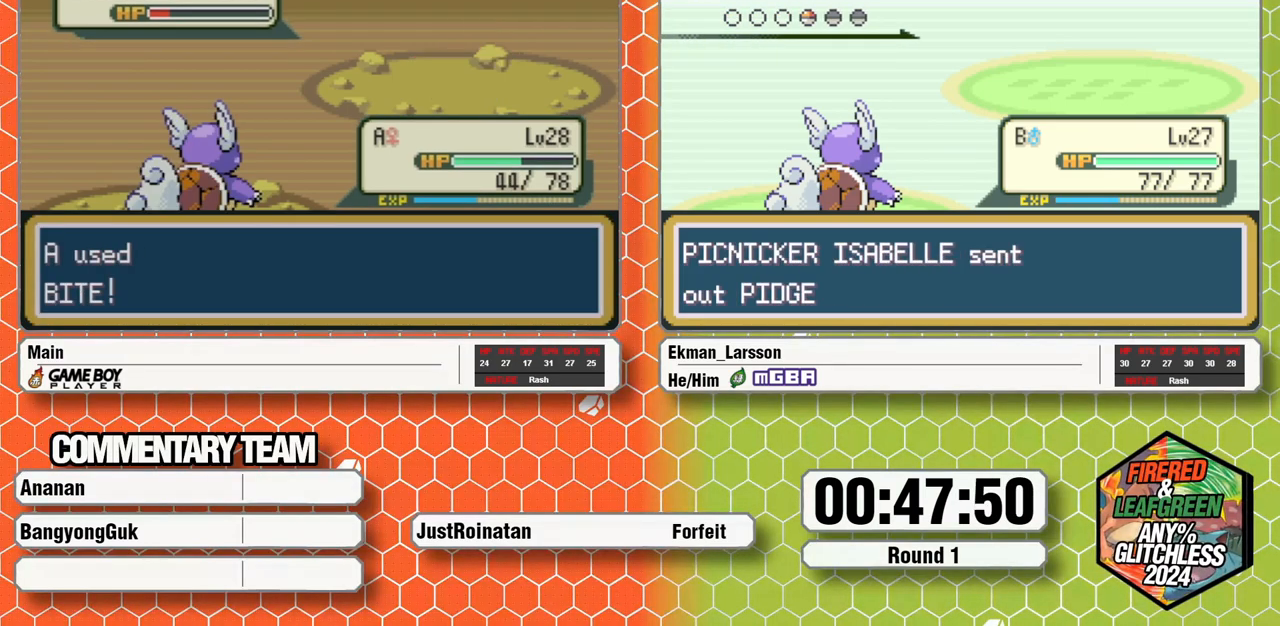
{"buttons": [], "events": []}
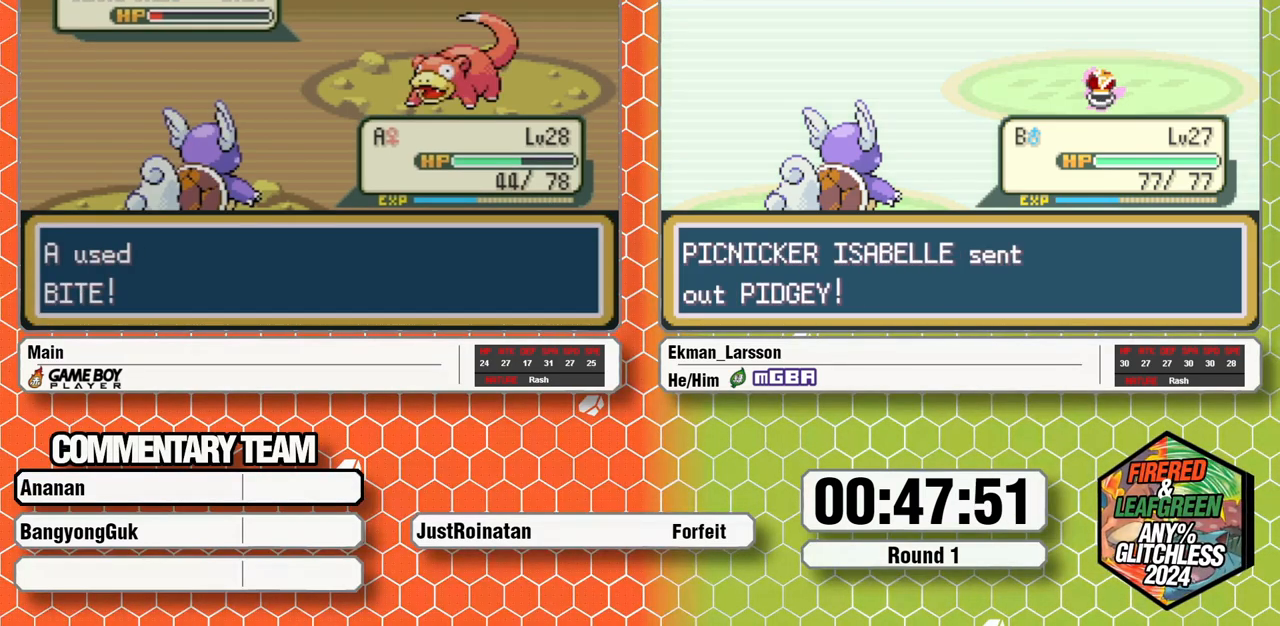
{"buttons": [], "events": []}
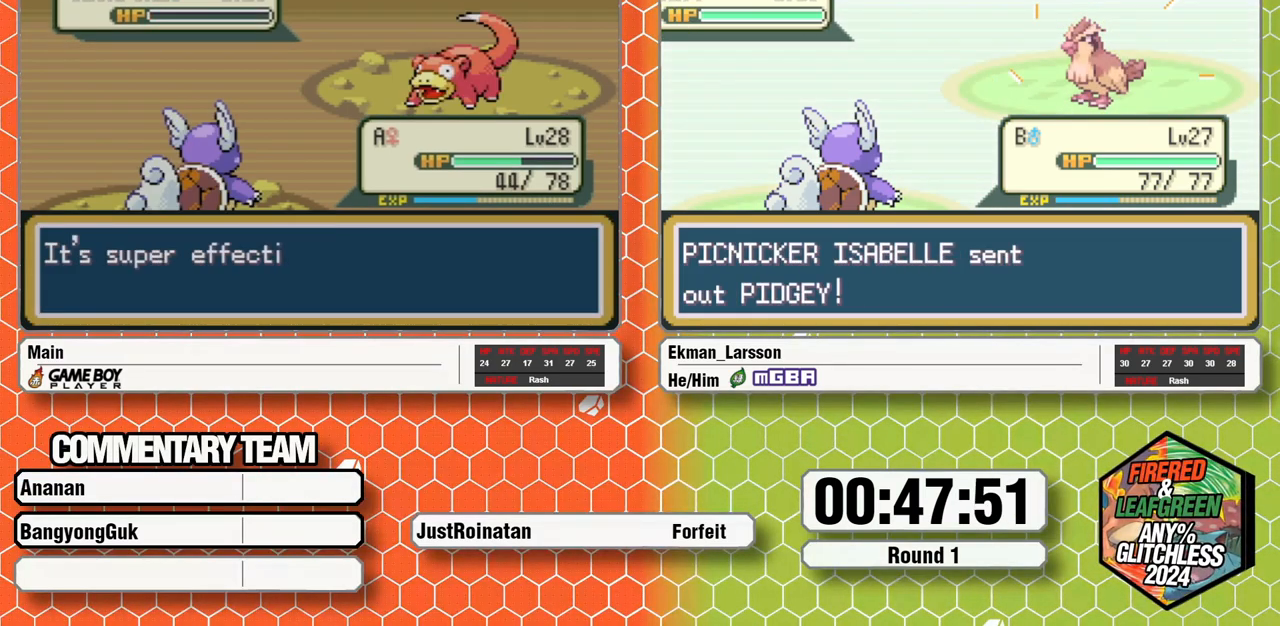
{"buttons": [], "events": []}
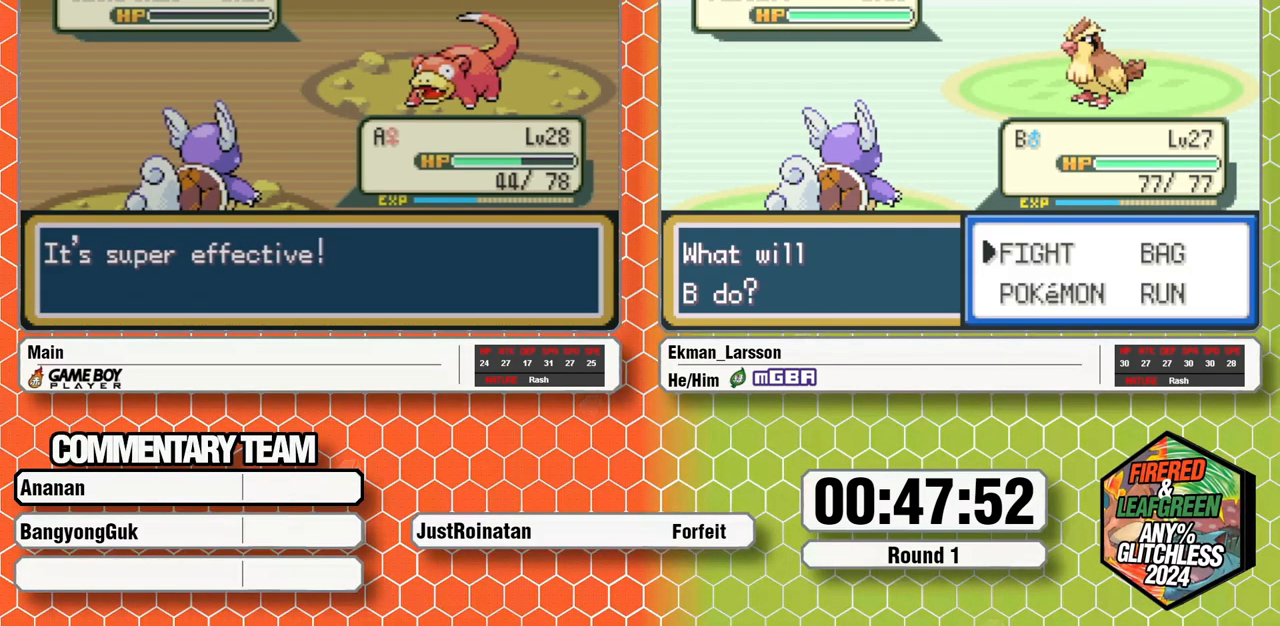
{"buttons": [], "events": [[267, "B", "down"], [483, "B", "up"]]}
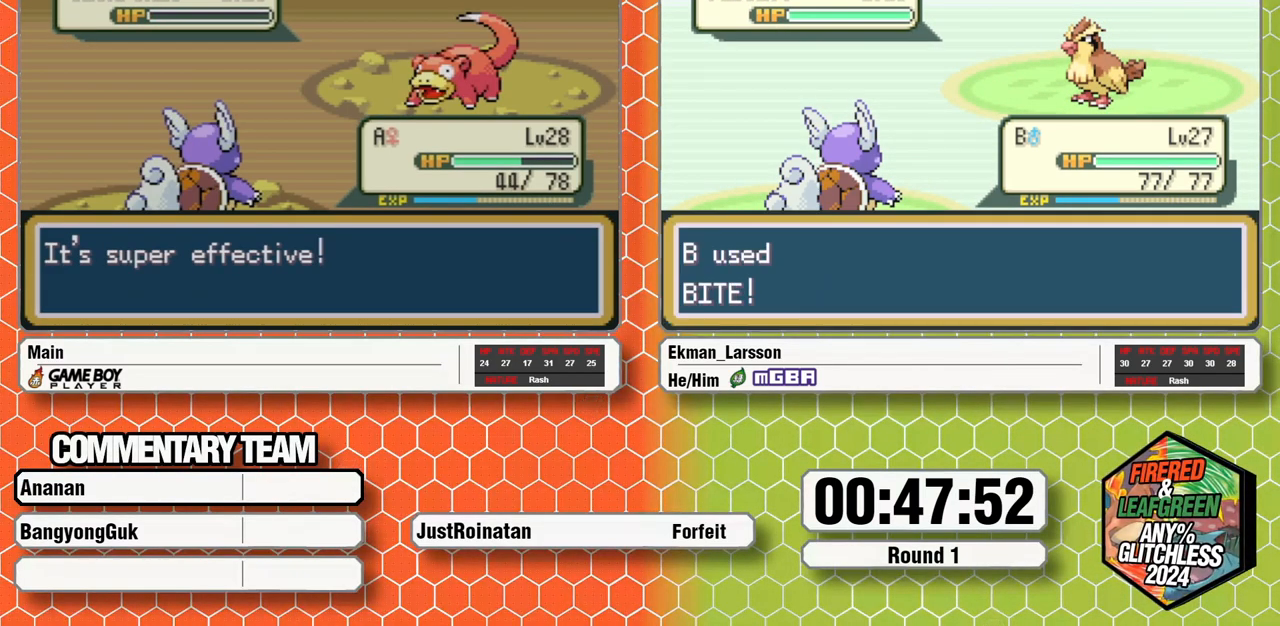
{"buttons": [], "events": [[50, "B", "down"], [167, "A", "down"], [217, "A", "up"], [250, "B", "up"], [317, "B", "down"], [350, "B", "up"], [433, "A", "down"], [433, "B", "down"], [500, "A", "up"], [500, "B", "up"]]}
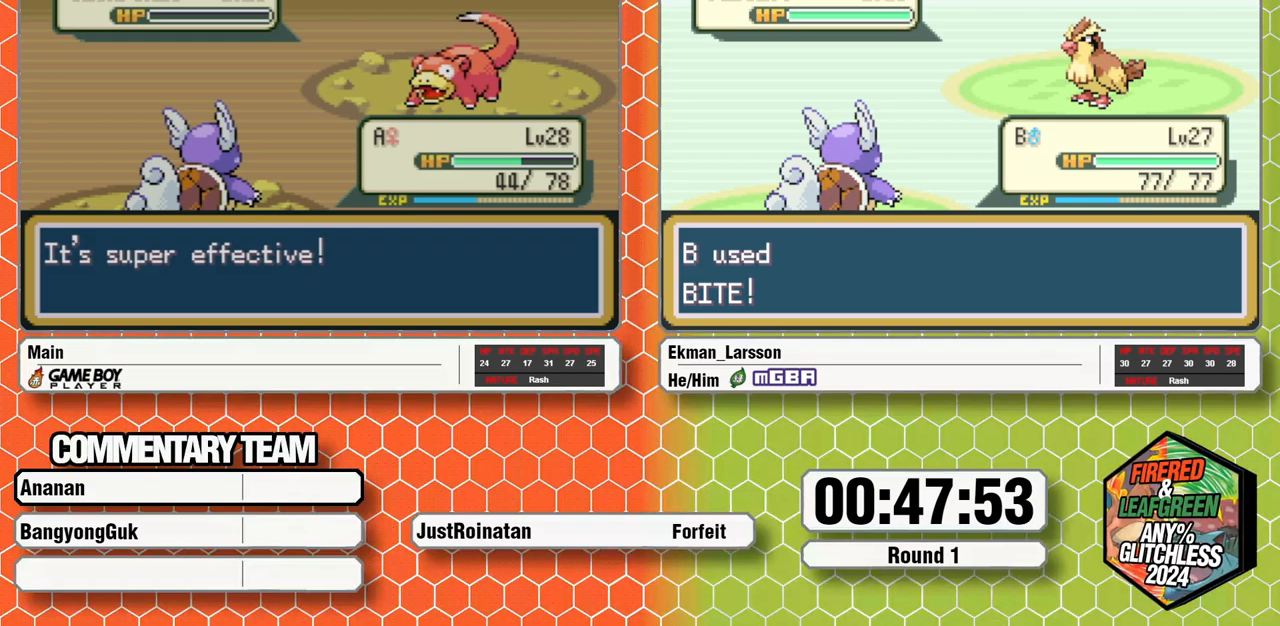
{"buttons": [], "events": [[50, "B", "down"], [117, "B", "up"], [150, "L1", "down"], [167, "A", "down"], [200, "B", "down"], [217, "B", "up"], [217, "L1", "up"], [233, "A", "up"], [283, "L1", "down"], [300, "B", "down"], [350, "A", "down"], [350, "B", "up"], [350, "L1", "up"], [367, "A", "up"], [417, "L1", "down"], [433, "B", "down"], [450, "A", "down"], [483, "A", "up"], [483, "B", "up"], [483, "L1", "up"]]}
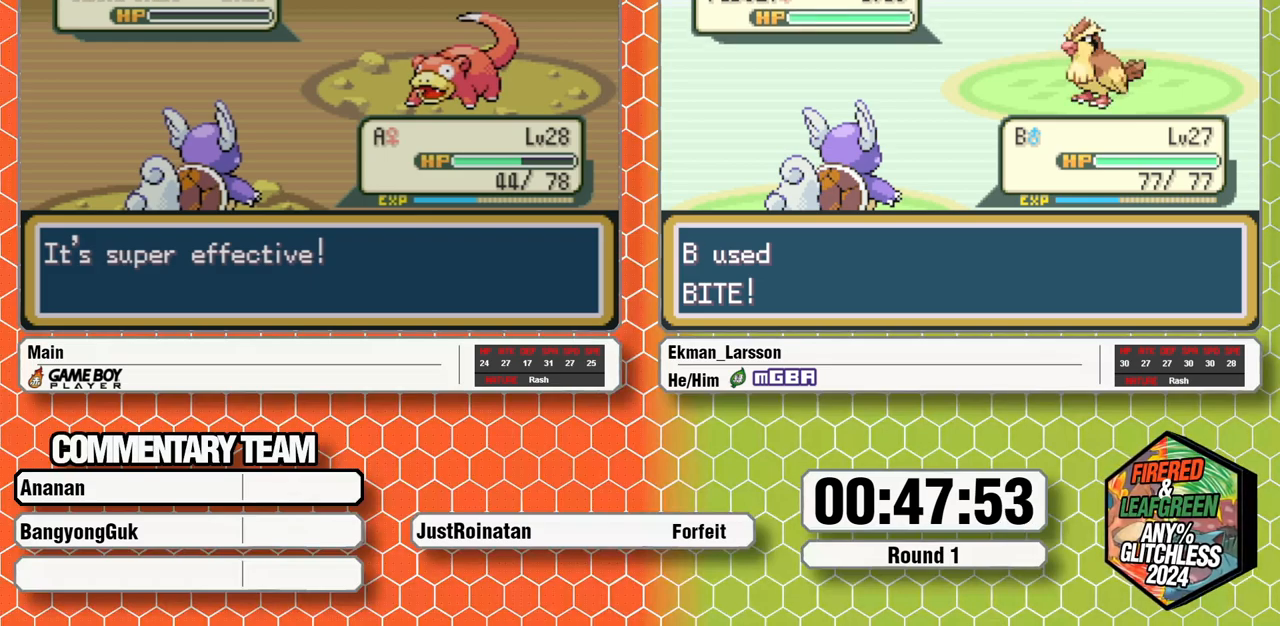
{"buttons": ["B", "L1"], "events": [[33, "L1", "down"], [50, "B", "down"], [100, "A", "down"], [117, "B", "up"], [117, "L1", "up"], [150, "A", "up"], [183, "B", "down"], [183, "L1", "down"], [217, "A", "down"], [267, "B", "up"], [267, "L1", "up"], [283, "A", "up"], [333, "B", "down"], [333, "L1", "down"], [367, "A", "down"], [417, "B", "up"], [417, "L1", "up"], [433, "A", "up"], [450, "L1", "down"], [483, "B", "down"]]}
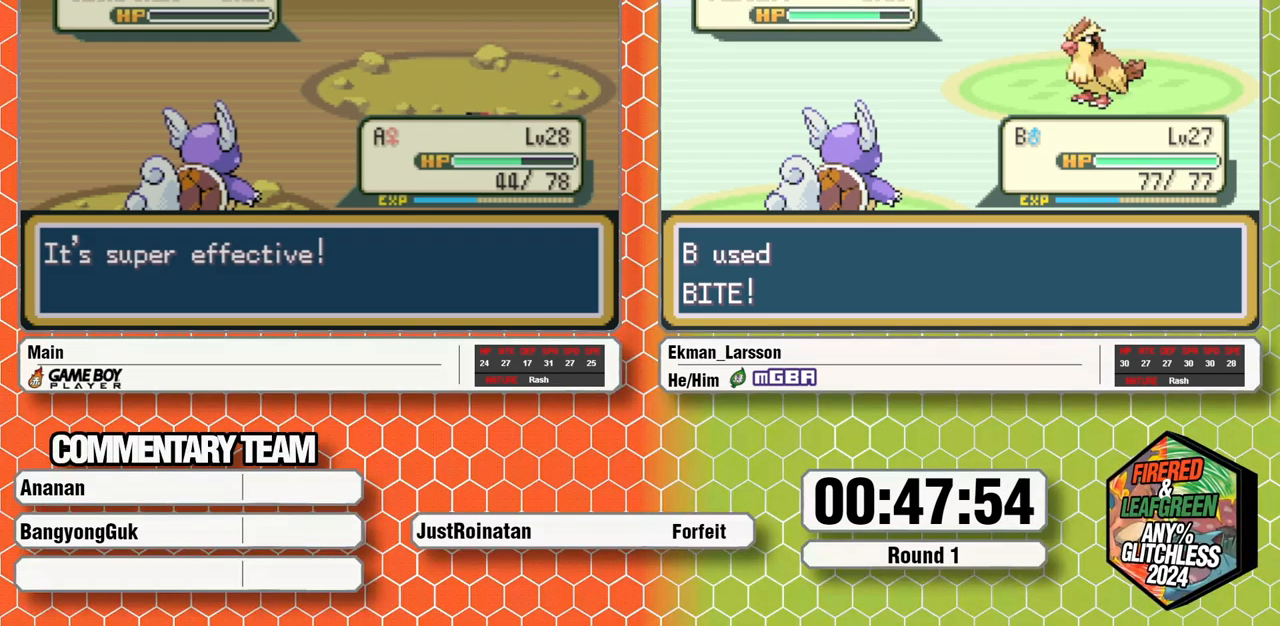
{"buttons": [], "events": [[17, "A", "down"], [50, "B", "up"], [50, "L1", "up"], [83, "A", "up"], [83, "L1", "down"], [117, "B", "down"], [150, "A", "down"], [200, "B", "up"], [217, "A", "up"], [217, "L1", "up"], [250, "B", "down"], [250, "L1", "down"], [283, "A", "down"], [333, "B", "up"], [350, "A", "up"], [350, "L1", "up"], [367, "L1", "down"], [417, "A", "down"], [417, "B", "down"], [467, "A", "up"], [467, "B", "up"], [467, "L1", "up"]]}
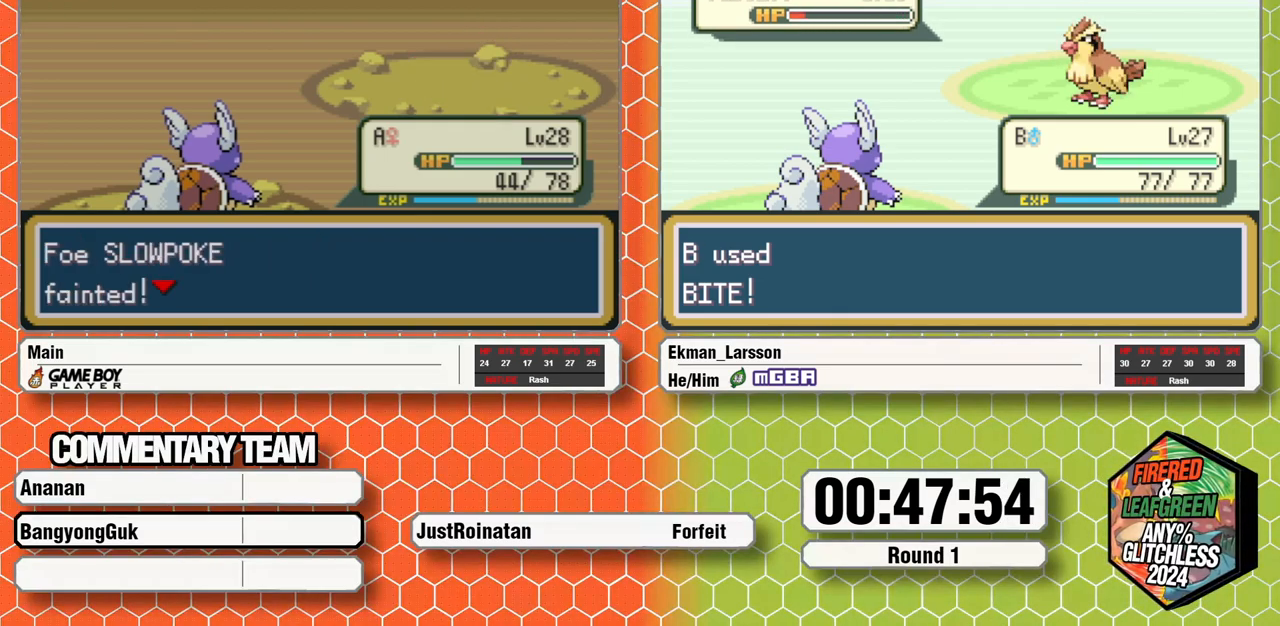
{"buttons": ["A", "B", "L1"], "events": [[33, "L1", "down"], [50, "A", "down"], [50, "B", "down"], [100, "L1", "up"], [117, "A", "up"], [117, "B", "up"], [183, "B", "down"], [183, "L1", "down"], [200, "A", "down"], [250, "A", "up"], [250, "B", "up"], [250, "L1", "up"], [317, "A", "down"], [317, "L1", "down"], [333, "B", "down"], [383, "A", "up"], [383, "B", "up"], [400, "L1", "up"], [450, "A", "down"], [450, "B", "down"], [450, "L1", "down"]]}
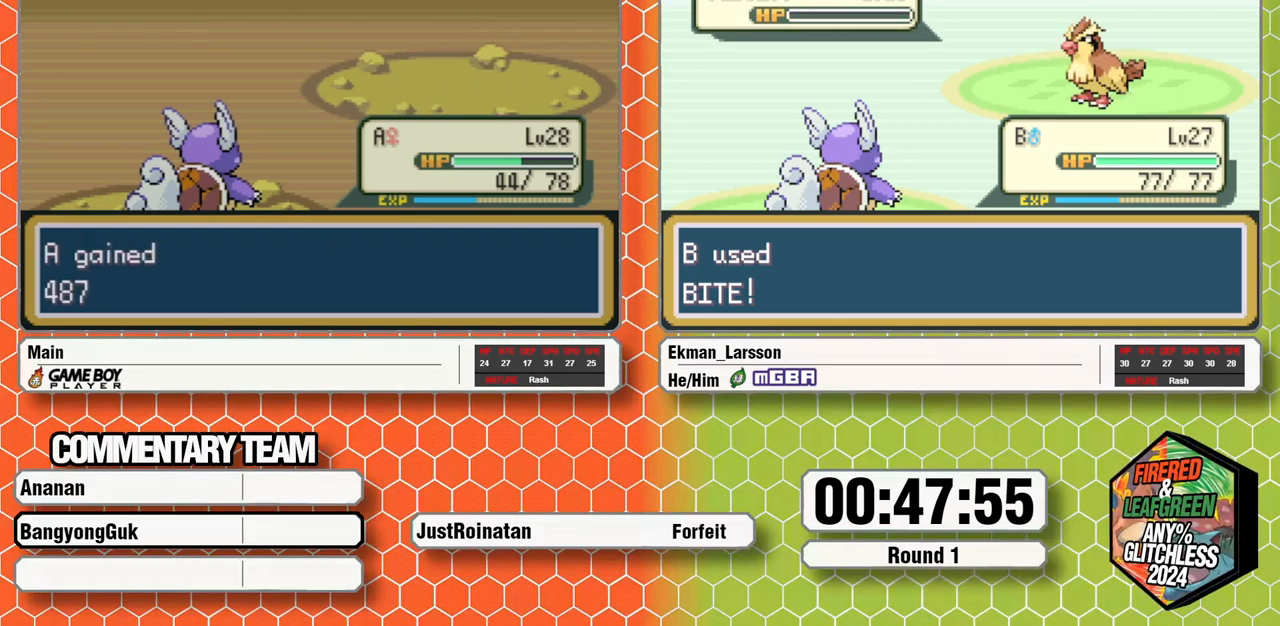
{"buttons": [], "events": [[17, "A", "up"], [17, "B", "up"], [33, "L1", "up"], [83, "A", "down"], [83, "L1", "down"], [100, "B", "down"], [167, "A", "up"], [167, "B", "up"], [183, "L1", "up"], [233, "A", "down"], [233, "B", "down"], [233, "L1", "down"], [283, "A", "up"], [317, "B", "up"], [333, "L1", "up"], [350, "A", "down"], [367, "L1", "down"], [383, "B", "down"], [433, "A", "up"], [483, "B", "up"], [483, "L1", "up"]]}
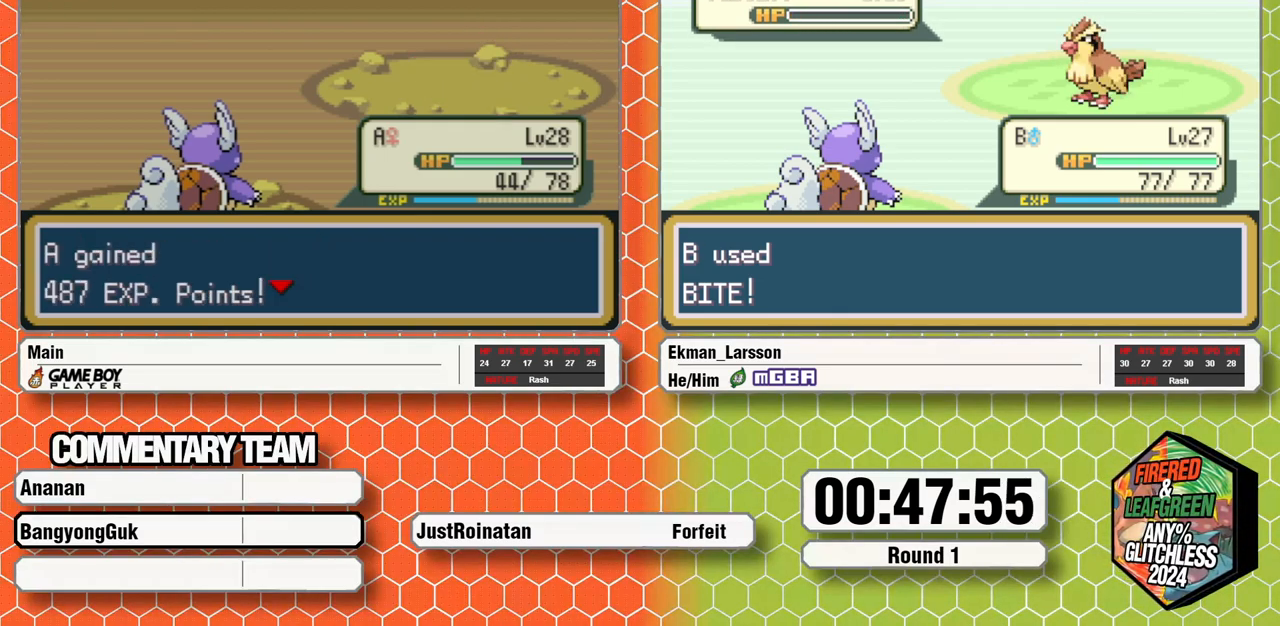
{"buttons": ["L1"], "events": [[17, "B", "down"], [17, "L1", "down"], [83, "B", "up"], [100, "L1", "up"], [400, "B", "down"], [400, "L1", "down"], [450, "B", "up"]]}
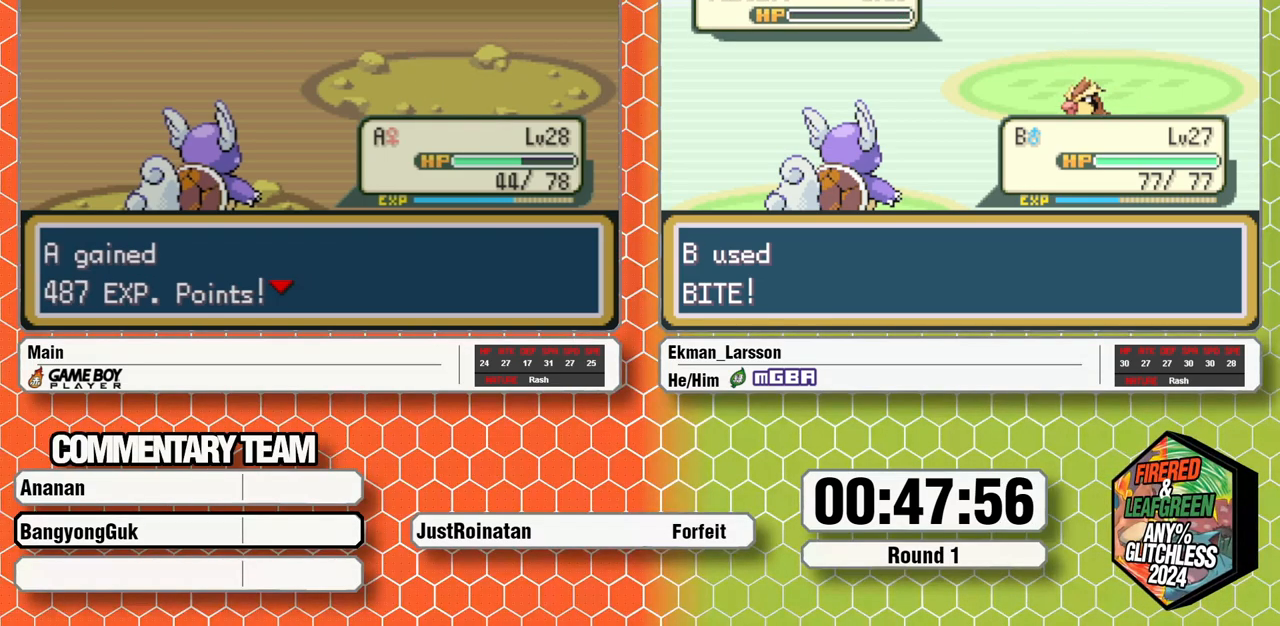
{"buttons": ["L1"], "events": [[33, "B", "down"], [50, "A", "down"], [50, "B", "up"], [117, "A", "up"], [150, "B", "down"], [200, "A", "down"], [200, "B", "up"], [200, "L1", "up"], [233, "A", "up"], [233, "L1", "down"], [267, "B", "down"], [350, "A", "down"], [350, "B", "up"], [383, "A", "up"], [433, "B", "down"], [467, "B", "up"]]}
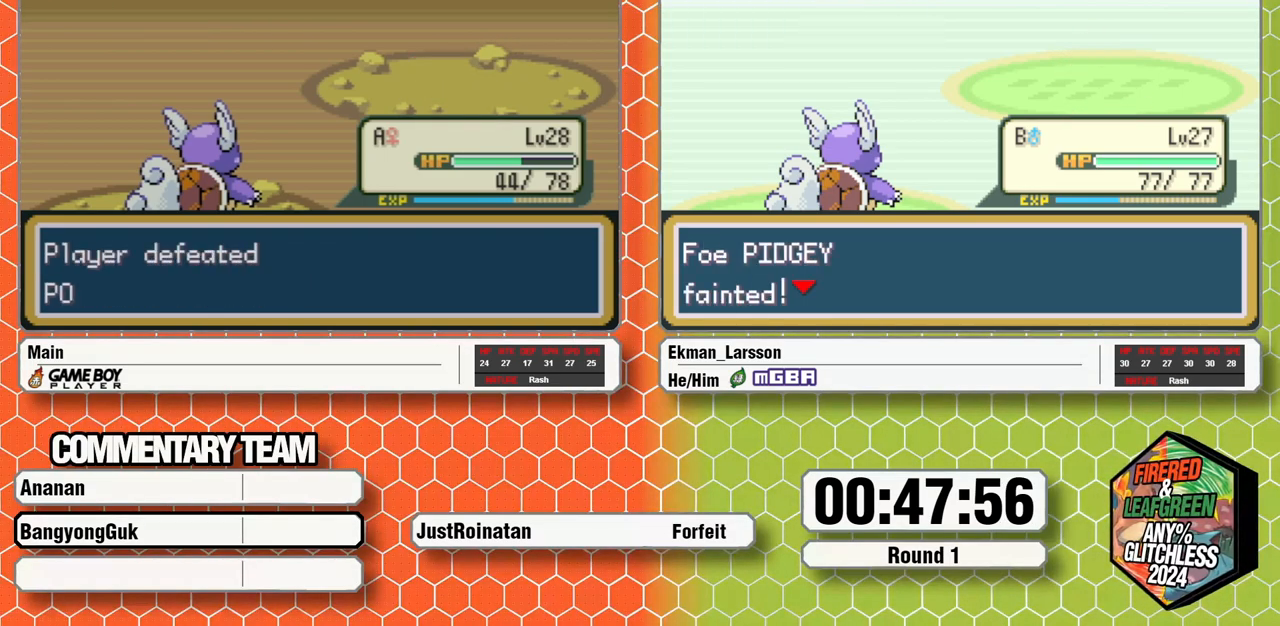
{"buttons": ["B", "L1"], "events": [[50, "B", "down"], [83, "A", "down"], [100, "B", "up"], [167, "A", "up"], [167, "B", "down"], [233, "A", "down"], [233, "B", "up"], [300, "A", "up"], [333, "B", "down"], [367, "A", "down"], [383, "B", "up"], [433, "A", "up"], [433, "B", "down"]]}